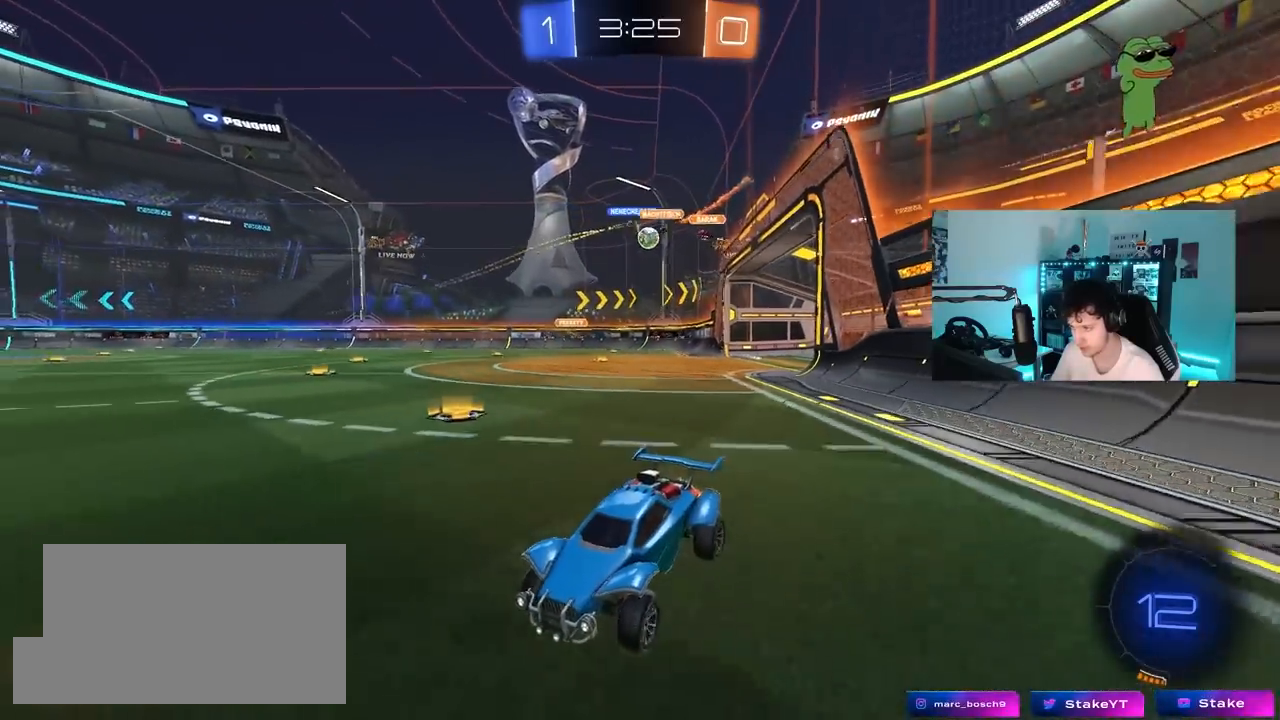
Gameplay with keyboard and mouse; each line is a JSON object with the keys and mouse buttons held at the frame after it. "events" lists presses ("down") and releases ("up") of "1", "2", "3", "4", "5", "a", "alt", "c", "caps_lock", "ctrl", "d", "e", "f", "g", "q", "r", "s", "shift", "space", "t", "tab", "v", "w", "x", "z", "mouse_left", "mouse_wheel" and "mouse_right" between this image and that frame as [ms after this image, input, new state], when the widget could be followed in between. "mouse_left", "mouse_wheel", "mouse_right" = the "left", "wheel", "right" buttons of the "mouse" list. No other keys are recorded. "wheel" means that the mouse wheel is clicked or scrolled. "mouse_move" is the direction in which the mouse moves at that frame (one of eight, or "still"), when it could be read.
{"keys": ["d", "w"], "mouse": [], "mouse_move": "still", "events": [[33, "a", "up"], [183, "d", "down"], [267, "shift", "down"], [317, "d", "up"], [367, "shift", "up"], [467, "d", "down"]]}
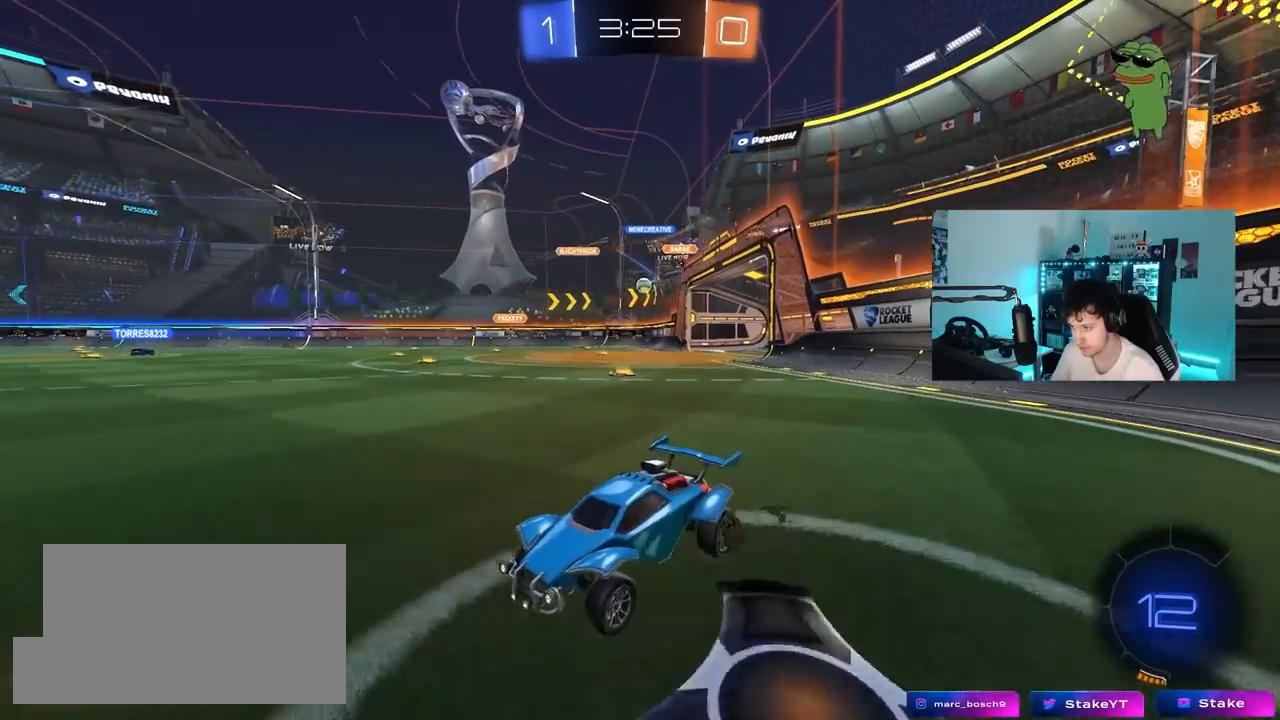
{"keys": ["d", "w"], "mouse": [], "mouse_move": "still", "events": [[50, "shift", "down"], [100, "shift", "up"]]}
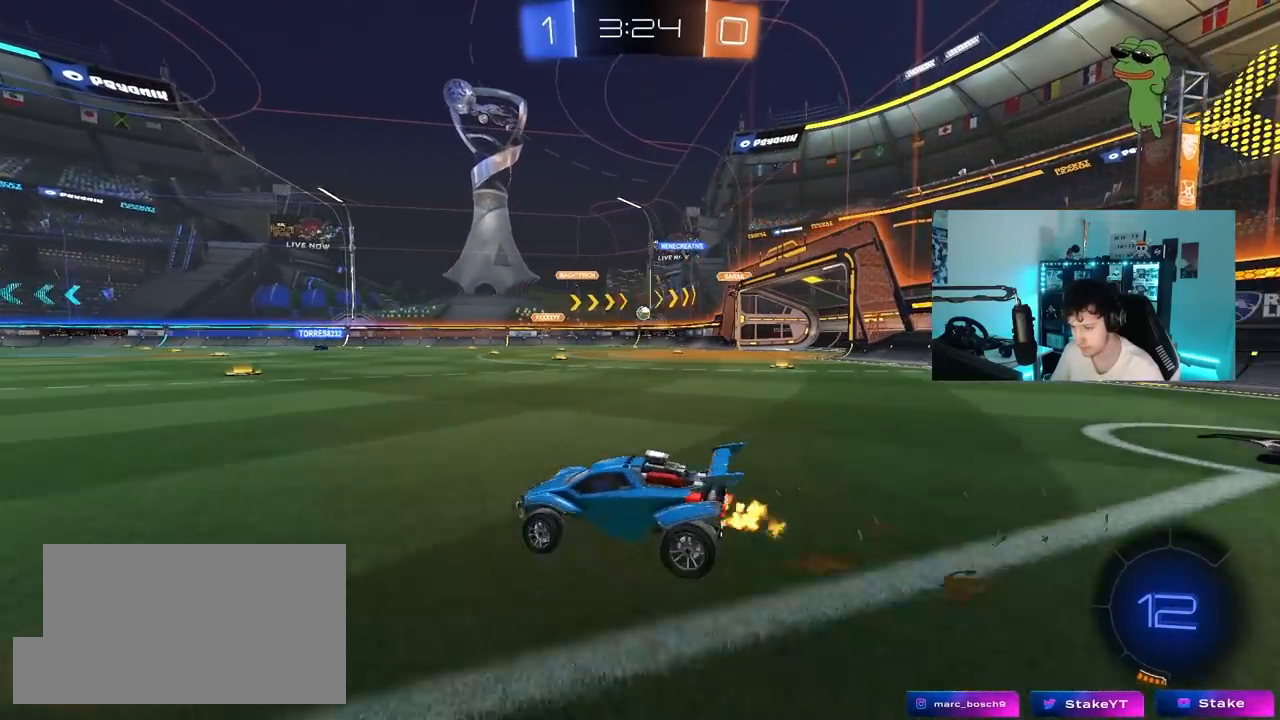
{"keys": ["a", "s", "shift"], "mouse": ["right"], "mouse_move": "still", "events": [[350, "mouse_right", "down"], [400, "a", "down"], [400, "d", "up"], [400, "shift", "down"], [450, "mouse_right", "up"], [483, "mouse_right", "down"], [483, "s", "down"], [483, "w", "up"]]}
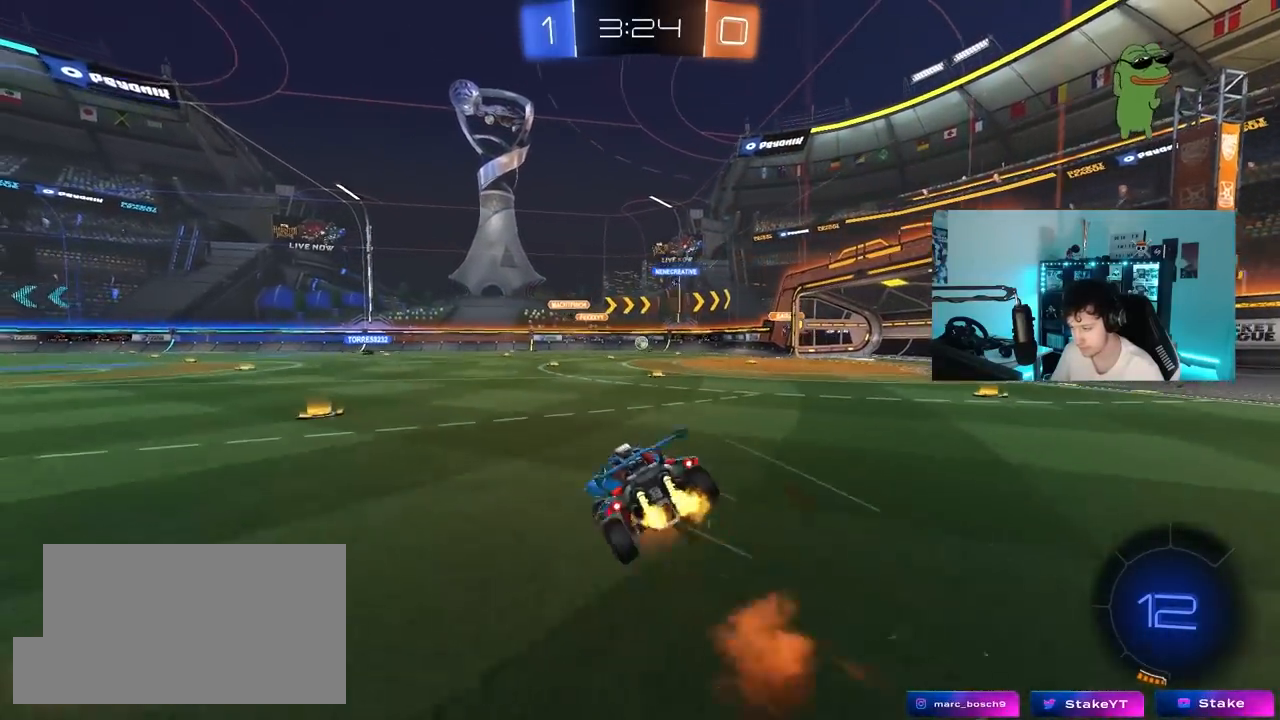
{"keys": ["a", "shift"], "mouse": [], "mouse_move": "still", "events": [[83, "mouse_right", "up"], [417, "s", "up"]]}
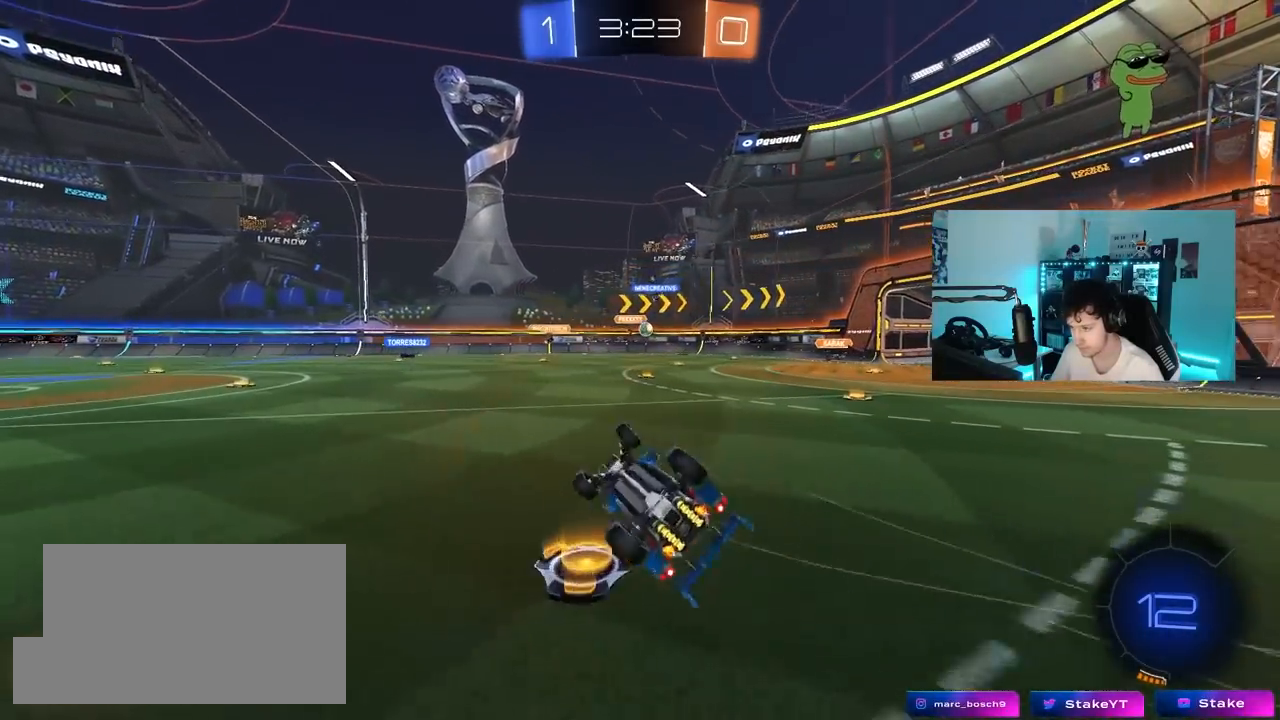
{"keys": ["w"], "mouse": [], "mouse_move": "still", "events": [[50, "s", "down"], [233, "s", "up"], [333, "shift", "up"], [383, "a", "up"], [467, "w", "down"]]}
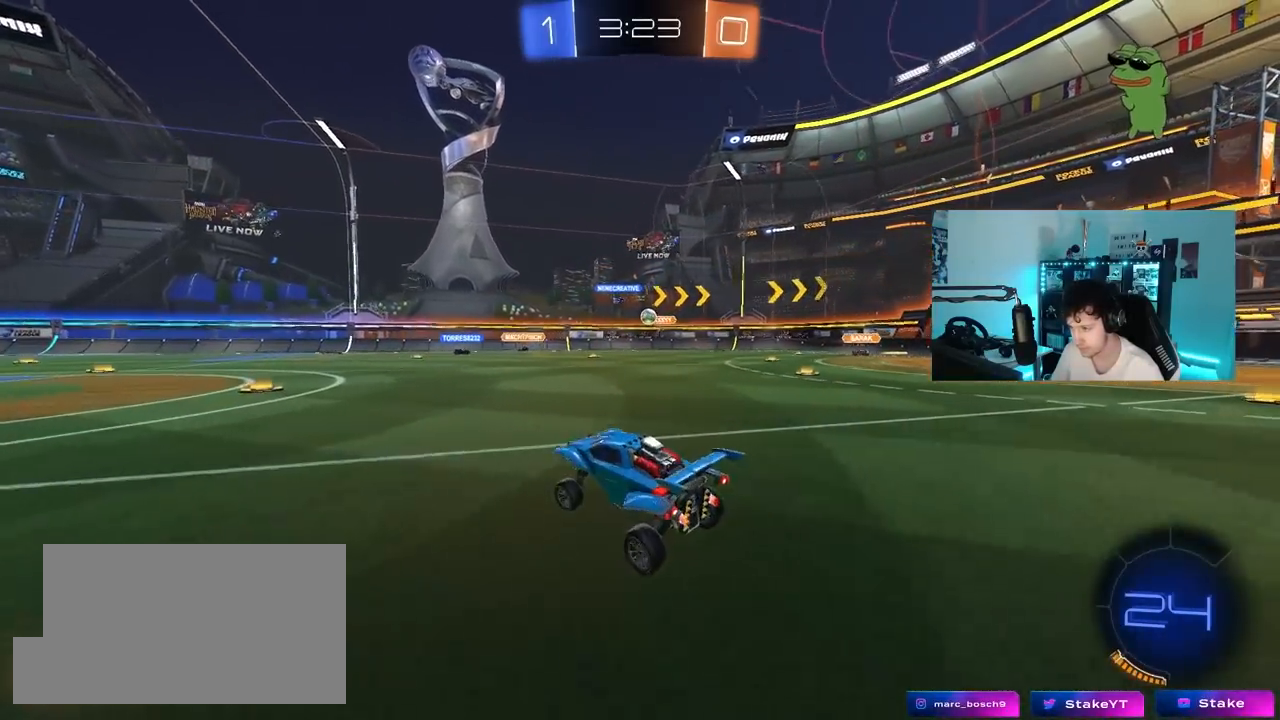
{"keys": ["d"], "mouse": [], "mouse_move": "still", "events": [[17, "a", "down"], [117, "a", "up"], [350, "d", "down"], [400, "shift", "down"], [483, "shift", "up"], [483, "w", "up"]]}
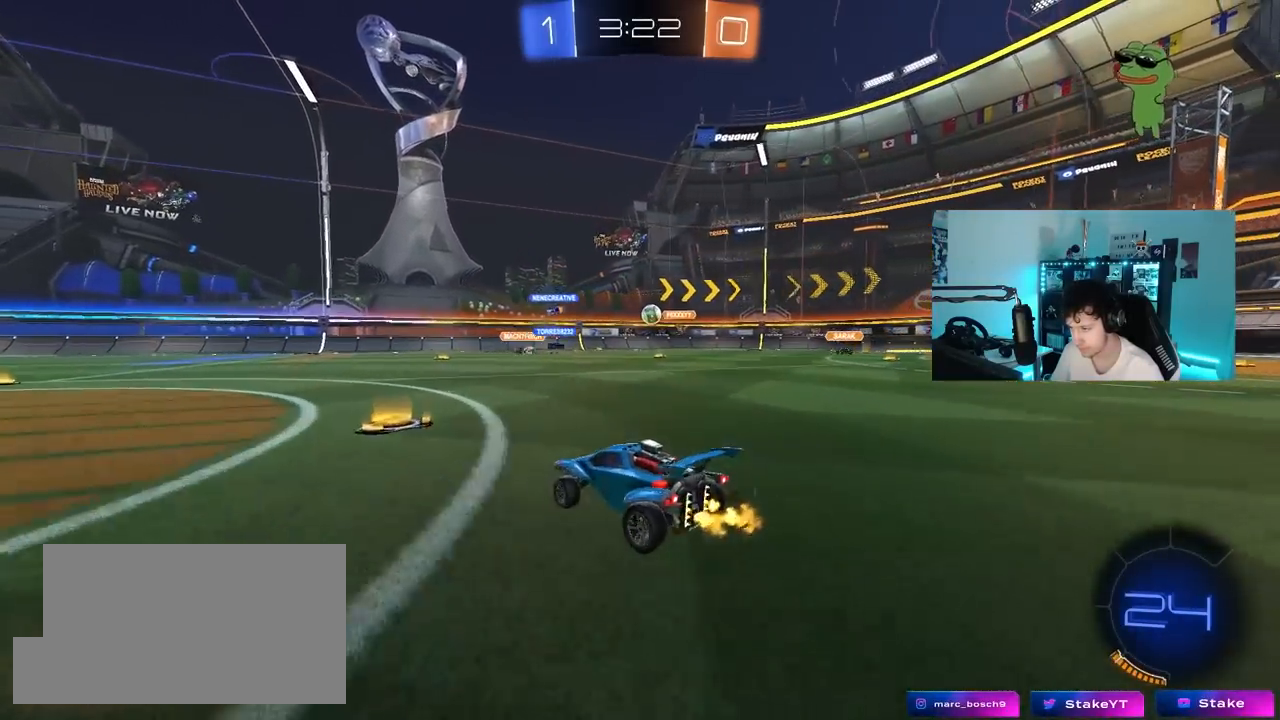
{"keys": ["d", "w"], "mouse": [], "mouse_move": "still", "events": [[133, "w", "down"]]}
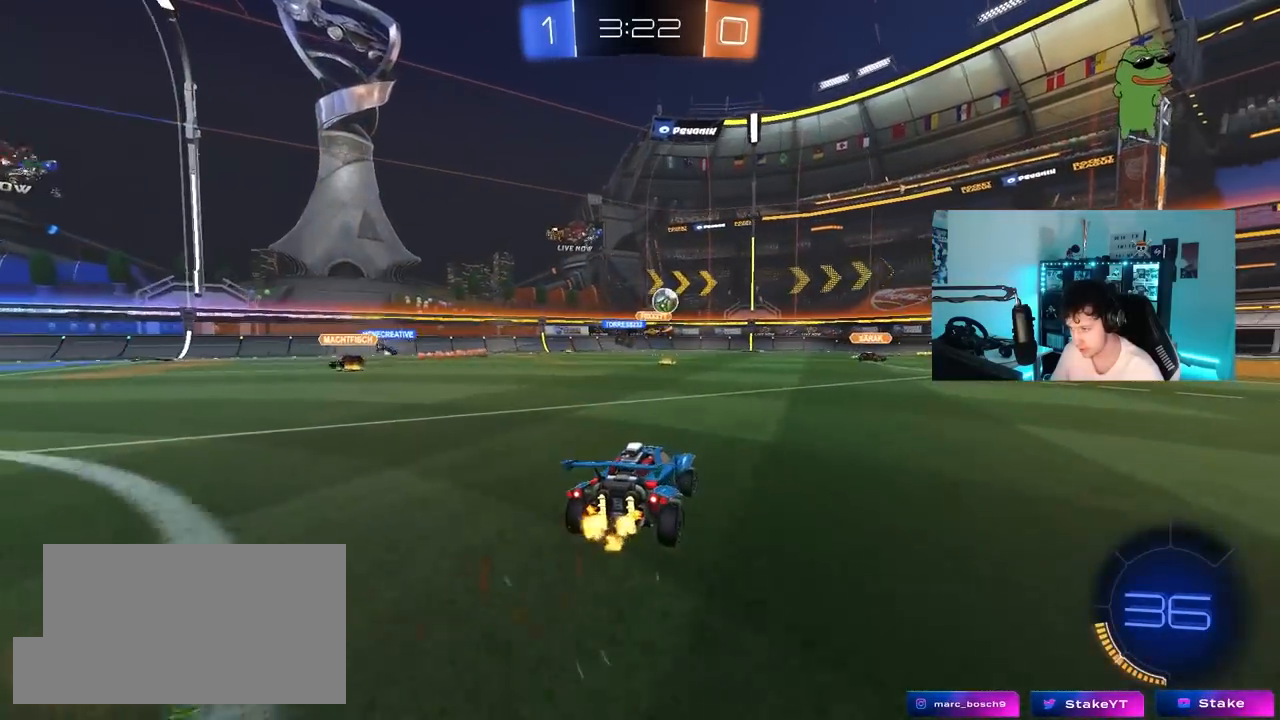
{"keys": ["w"], "mouse": [], "mouse_move": "still", "events": [[183, "d", "up"], [233, "a", "down"], [333, "a", "up"]]}
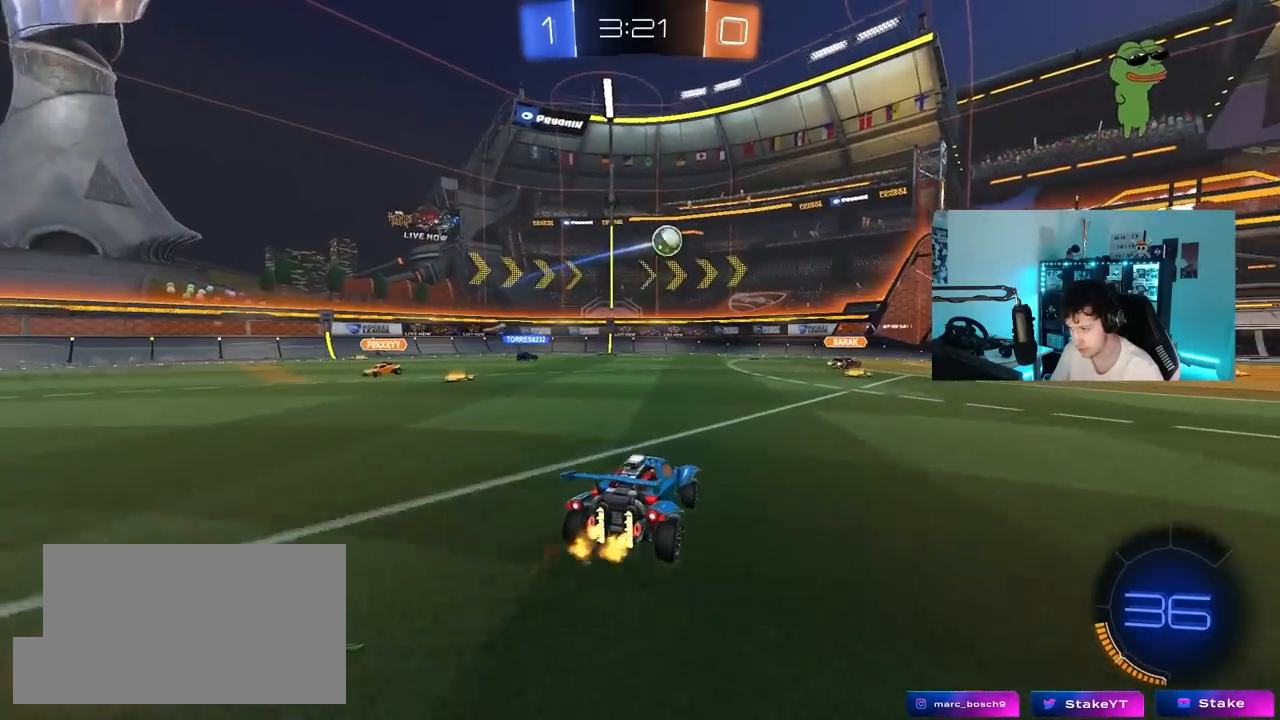
{"keys": ["d", "w"], "mouse": [], "mouse_move": "still", "events": [[67, "w", "up"], [167, "s", "down"], [250, "d", "down"], [350, "s", "up"], [483, "w", "down"]]}
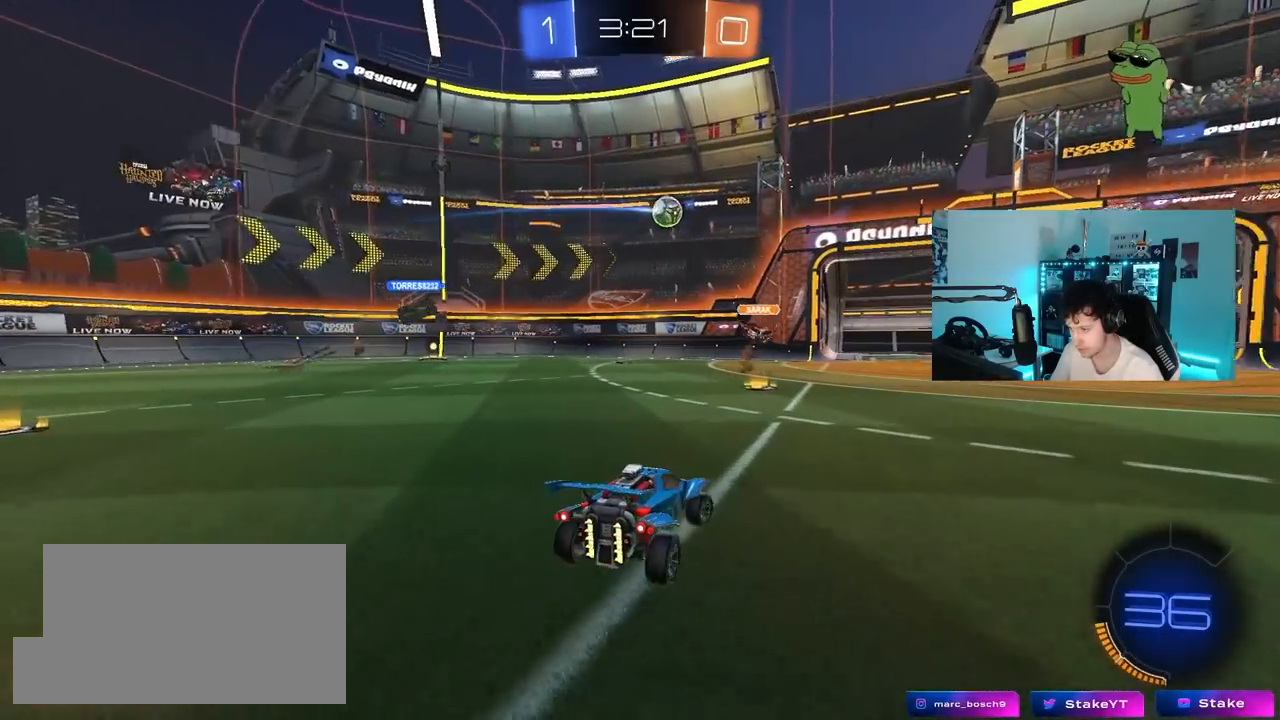
{"keys": ["w"], "mouse": [], "mouse_move": "still", "events": [[83, "d", "up"], [217, "d", "down"], [417, "d", "up"]]}
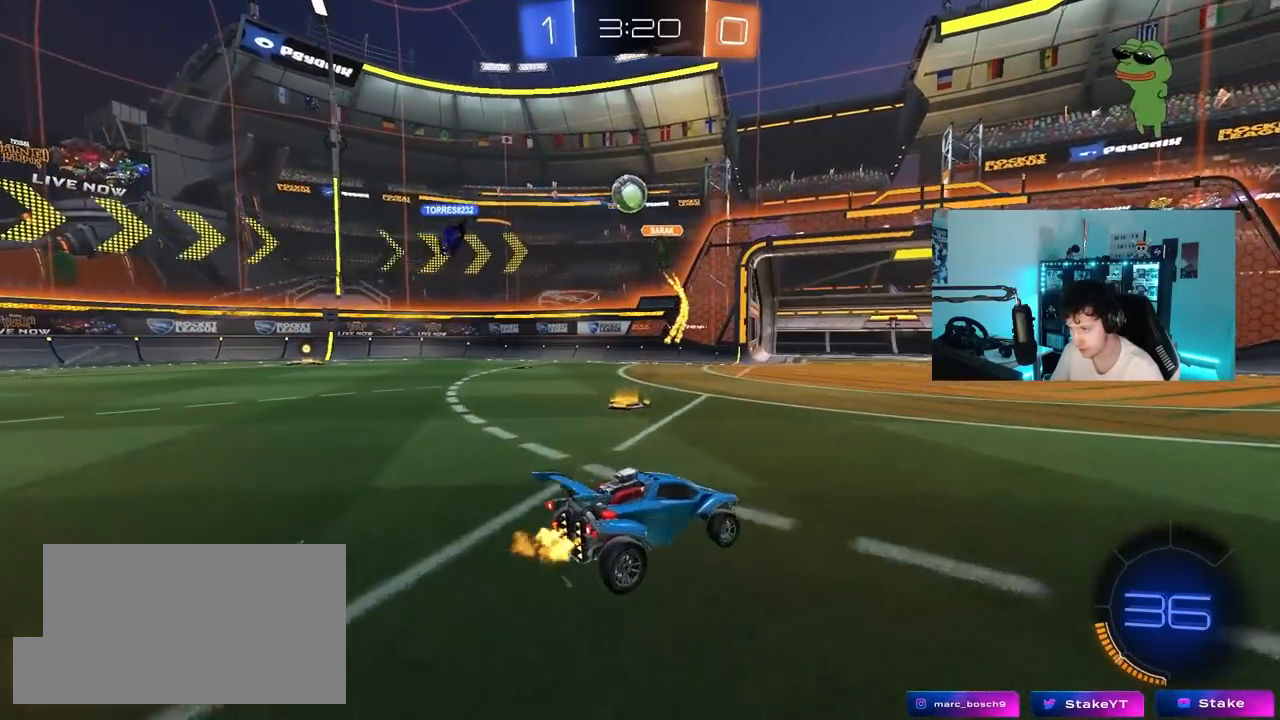
{"keys": ["d"], "mouse": [], "mouse_move": "still", "events": [[333, "d", "down"], [467, "w", "up"]]}
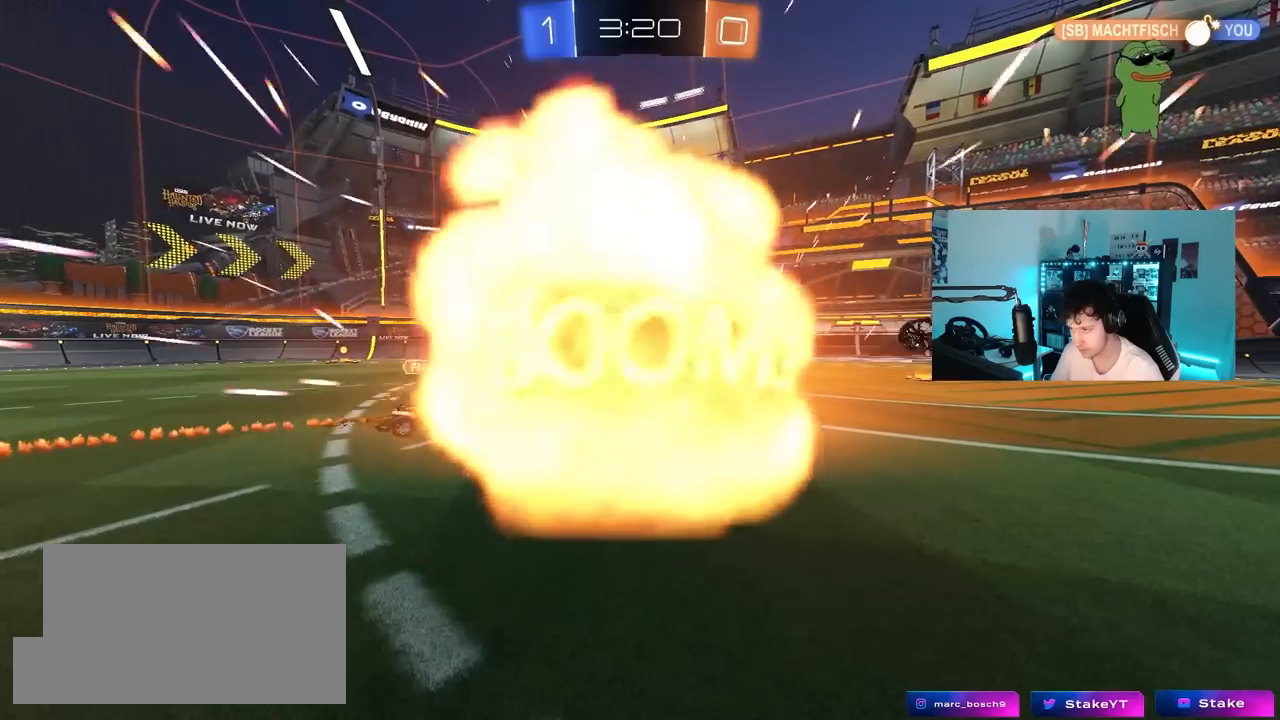
{"keys": ["tab"], "mouse": [], "mouse_move": "still", "events": [[17, "d", "up"], [500, "tab", "down"]]}
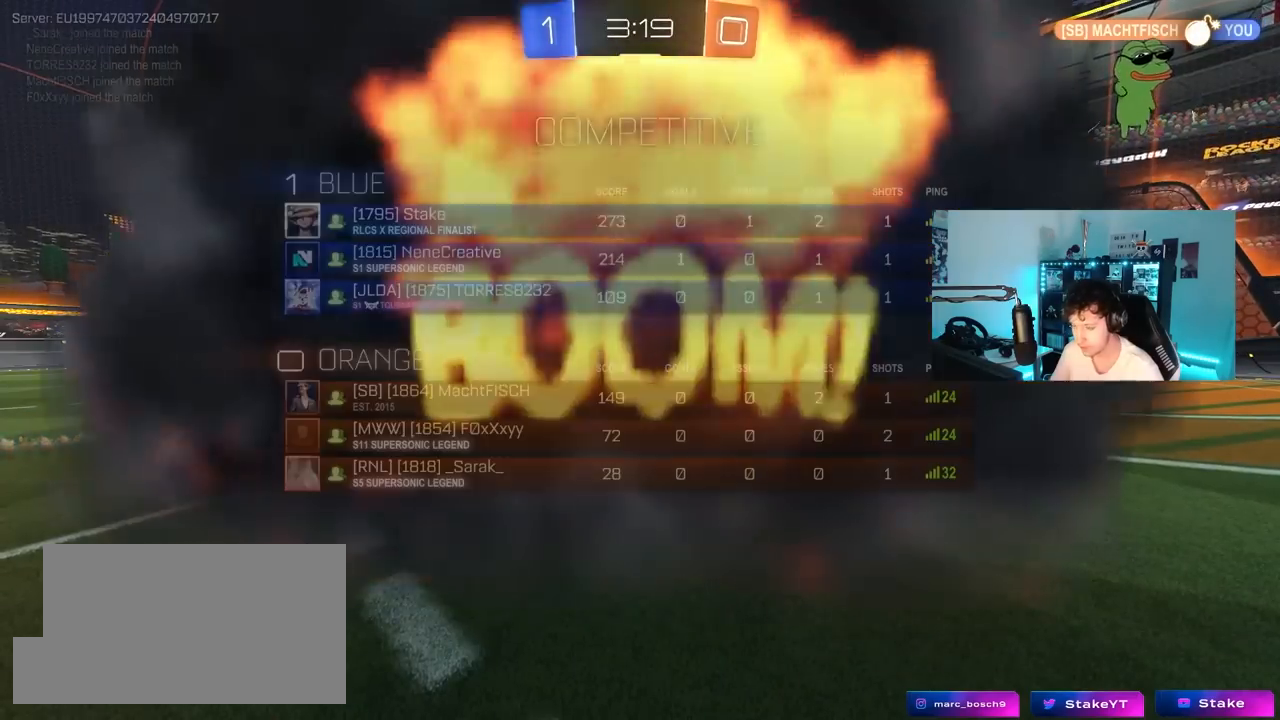
{"keys": [], "mouse": ["wheel"], "mouse_move": "still", "events": [[267, "mouse_wheel", "down"], [417, "mouse_wheel", "up"], [500, "mouse_wheel", "down"], [500, "tab", "up"]]}
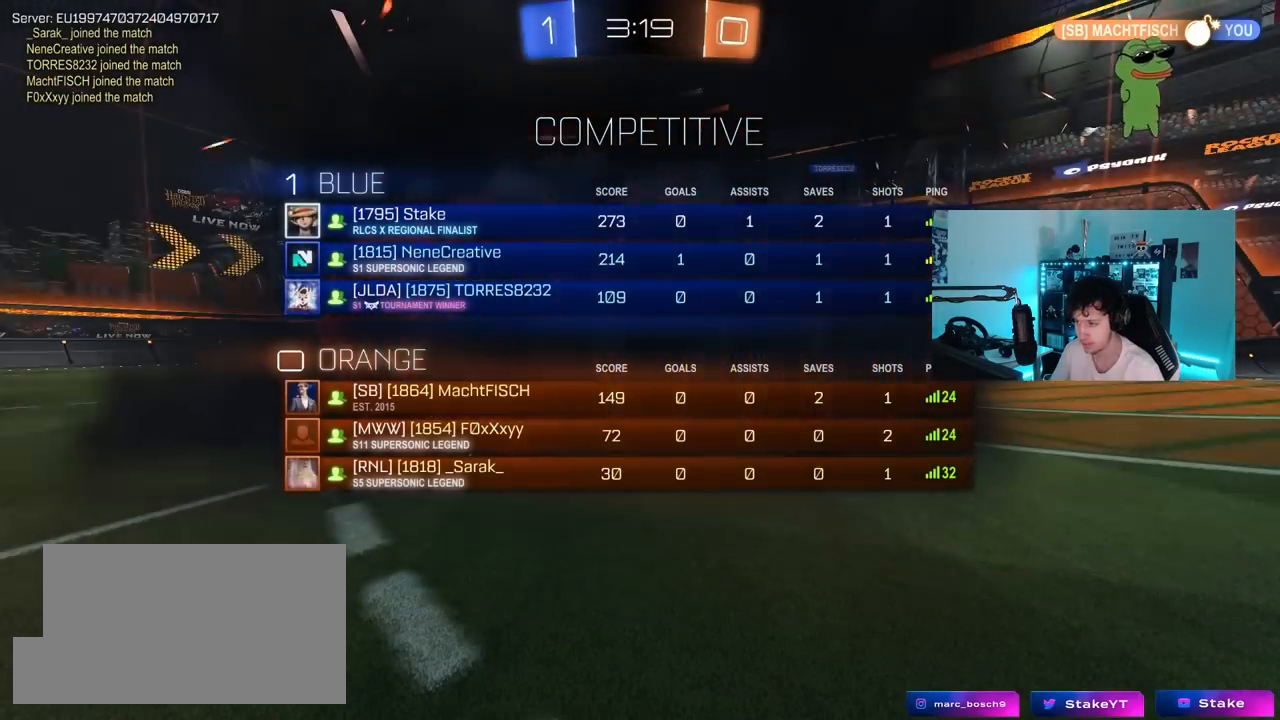
{"keys": [], "mouse": [], "mouse_move": "still", "events": [[150, "mouse_wheel", "up"], [383, "mouse_wheel", "down"], [483, "mouse_wheel", "up"]]}
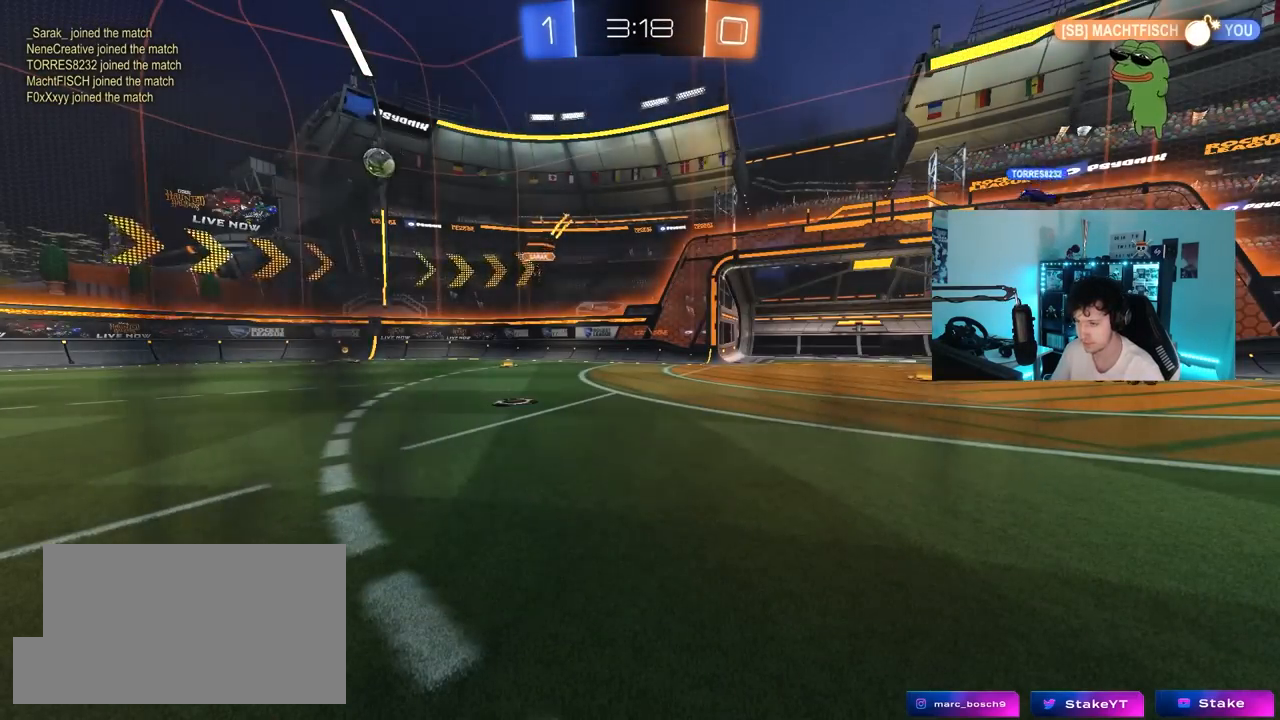
{"keys": [], "mouse": [], "mouse_move": "still", "events": [[200, "mouse_wheel", "down"], [350, "mouse_wheel", "up"]]}
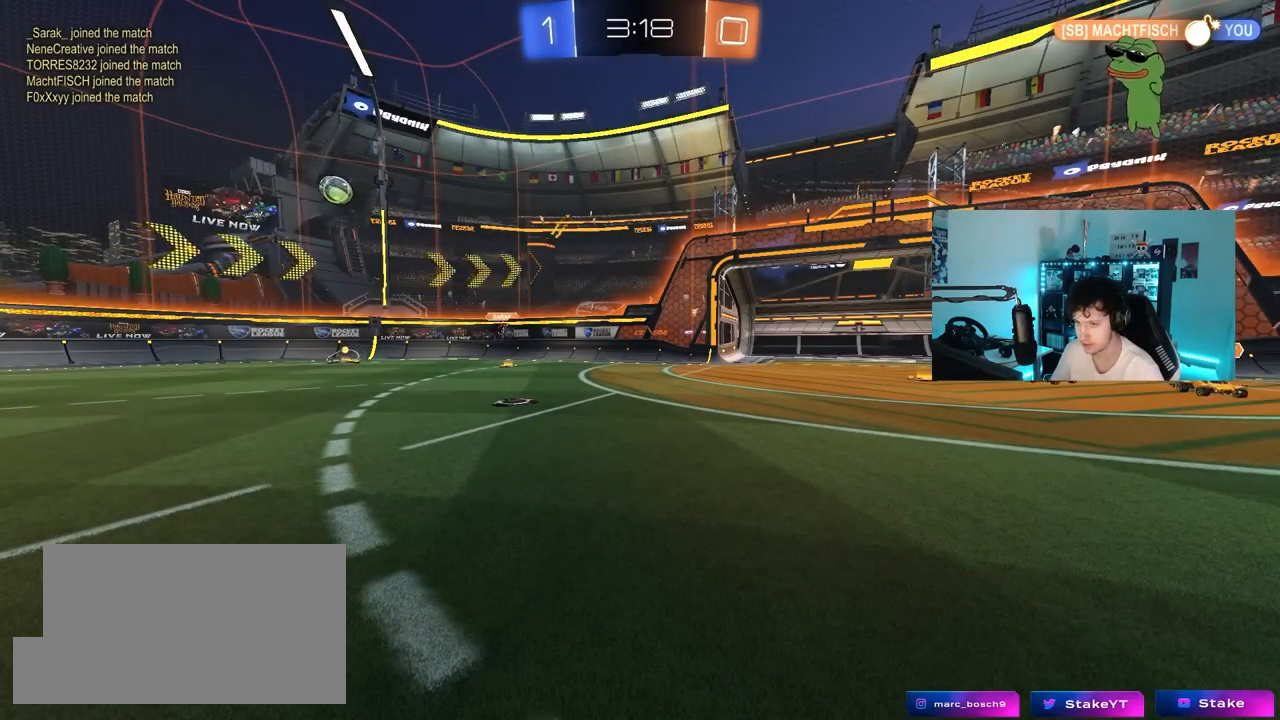
{"keys": ["a", "w"], "mouse": [], "mouse_move": "still", "events": [[317, "a", "down"], [317, "w", "down"]]}
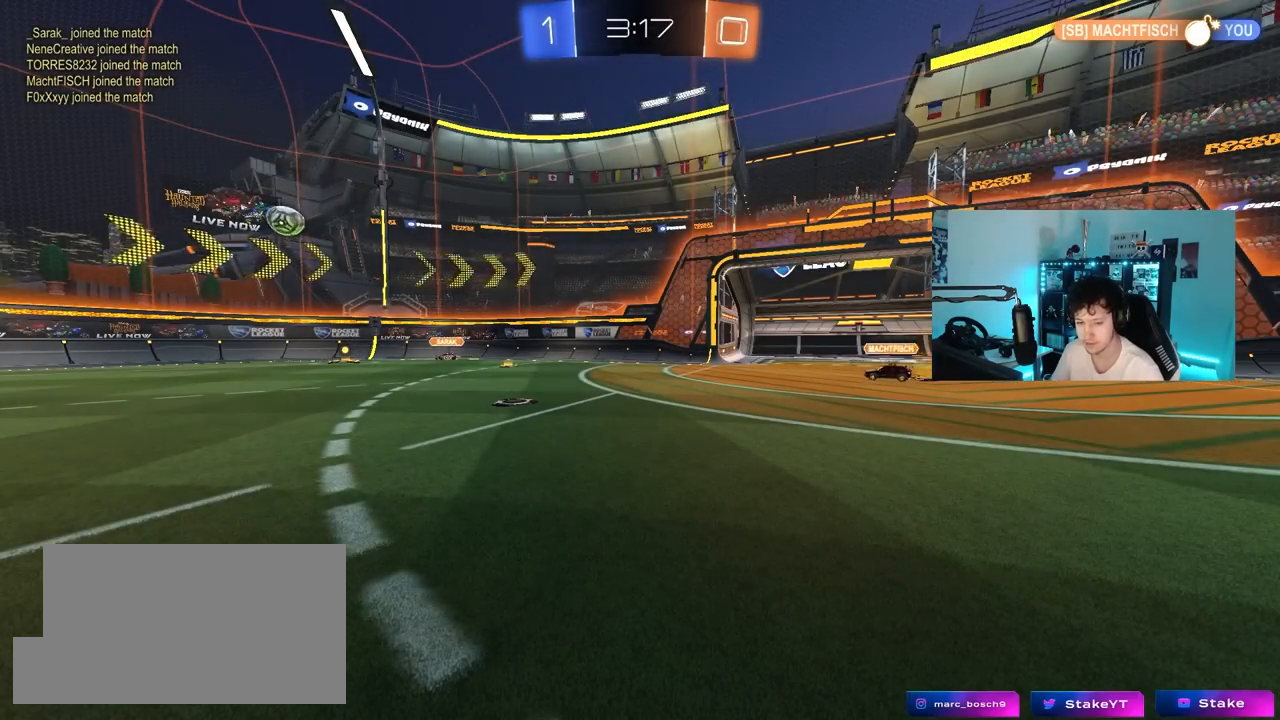
{"keys": ["a", "w"], "mouse": [], "mouse_move": "still", "events": []}
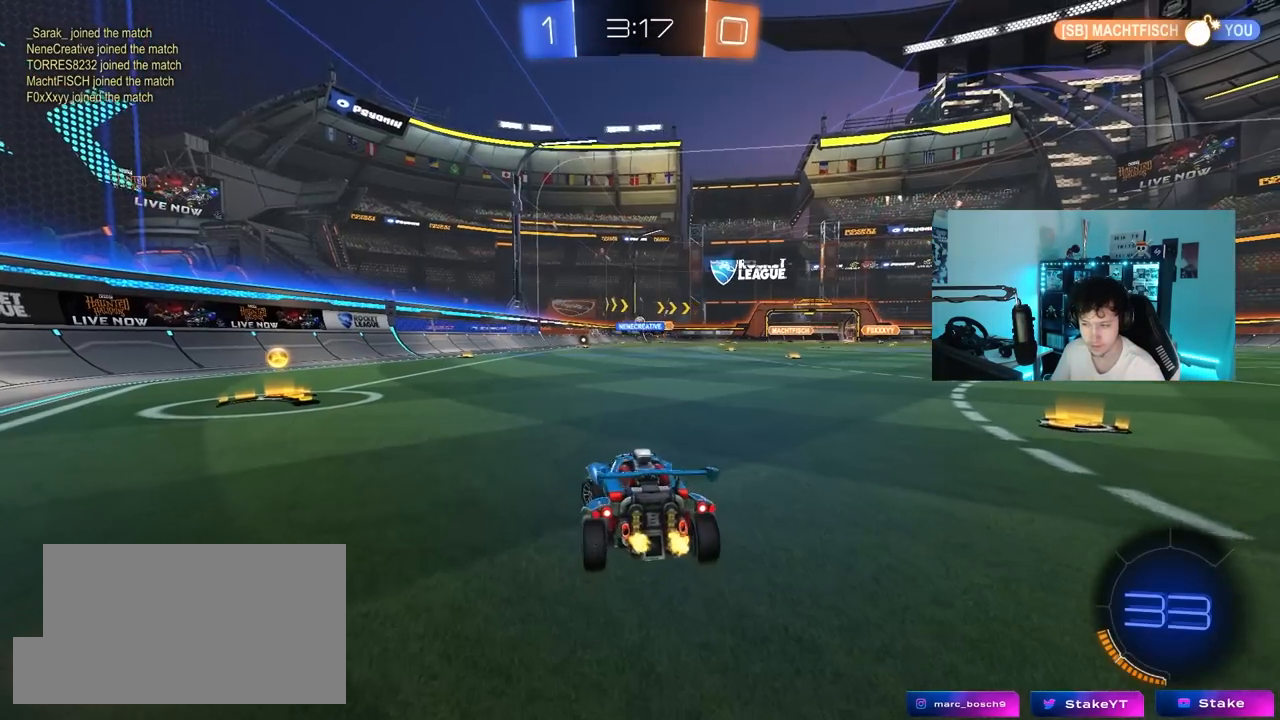
{"keys": ["w"], "mouse": ["left"], "mouse_move": "still", "events": [[117, "mouse_left", "down"], [400, "a", "up"]]}
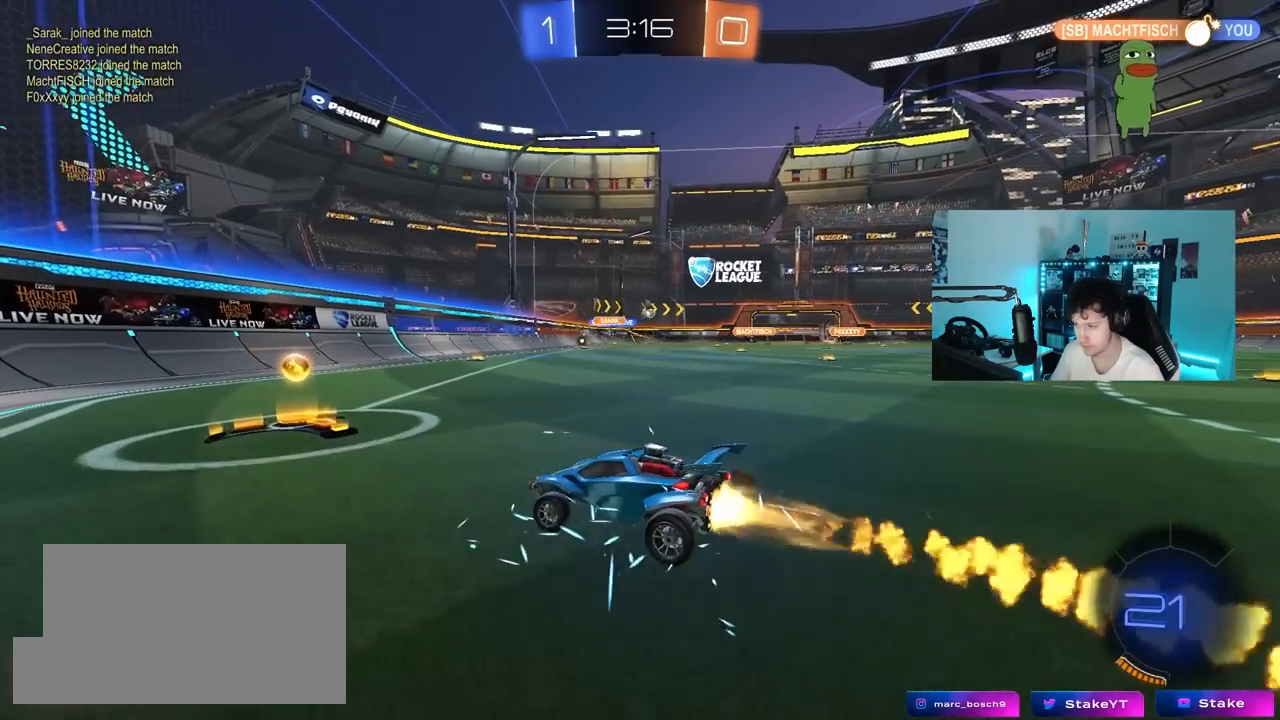
{"keys": ["d", "shift", "w"], "mouse": ["left", "right"], "mouse_move": "still", "events": [[33, "d", "down"], [83, "mouse_left", "up"], [83, "shift", "down"], [183, "shift", "up"], [233, "mouse_left", "down"], [367, "mouse_right", "down"], [417, "d", "up"], [450, "d", "down"], [450, "mouse_right", "up"], [450, "shift", "down"], [500, "mouse_right", "down"]]}
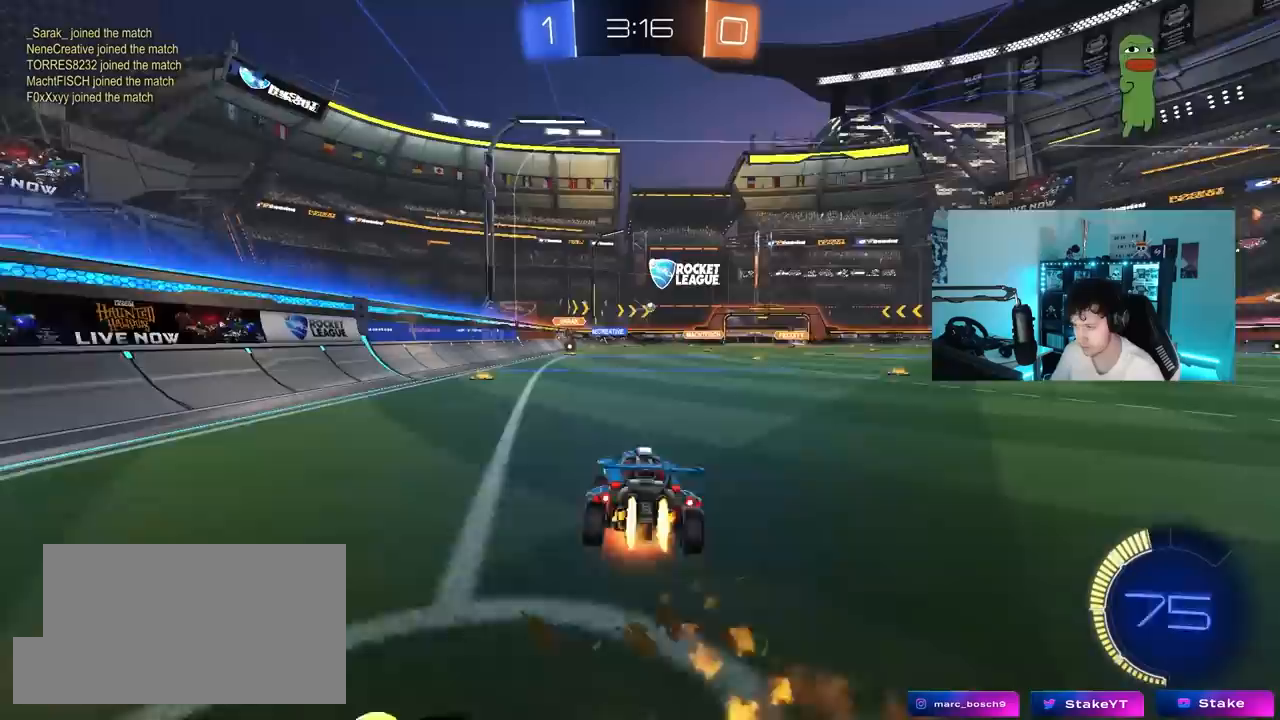
{"keys": ["d", "shift"], "mouse": [], "mouse_move": "still", "events": [[50, "w", "up"], [100, "s", "down"], [200, "mouse_right", "up"], [383, "mouse_left", "up"], [433, "s", "up"]]}
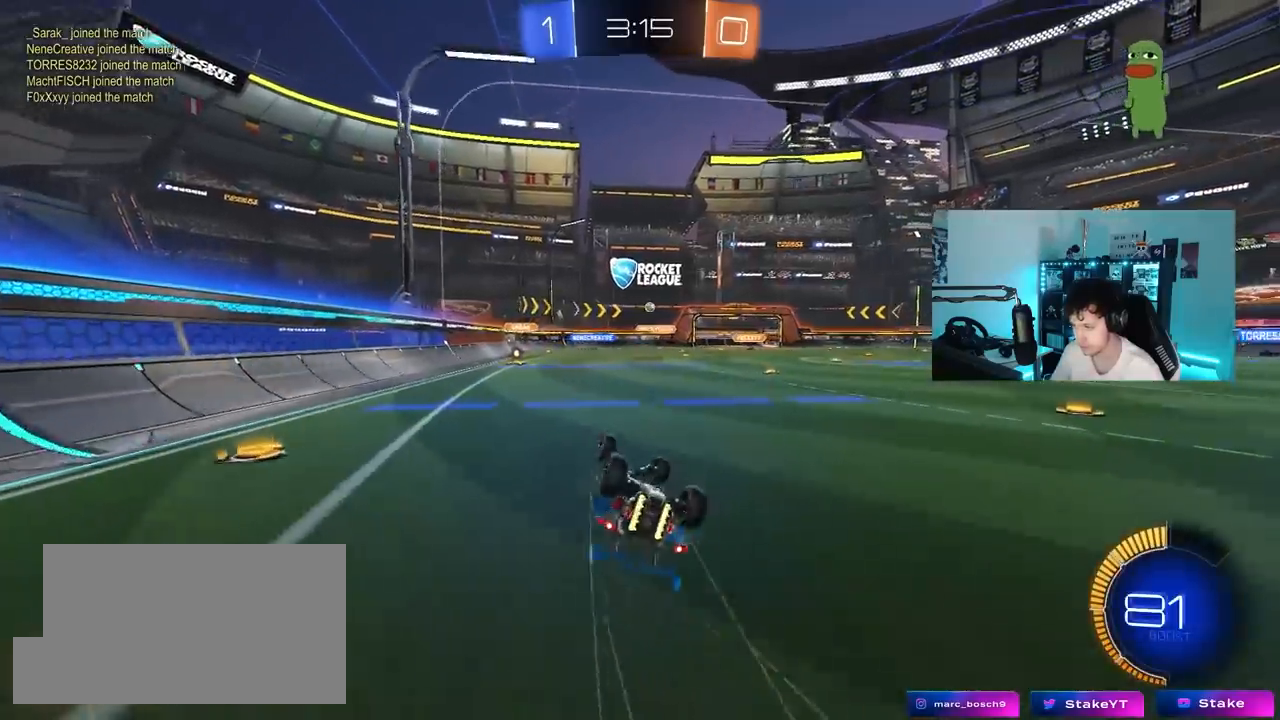
{"keys": [], "mouse": [], "mouse_move": "still", "events": [[17, "s", "down"], [300, "s", "up"], [300, "shift", "up"], [350, "d", "up"]]}
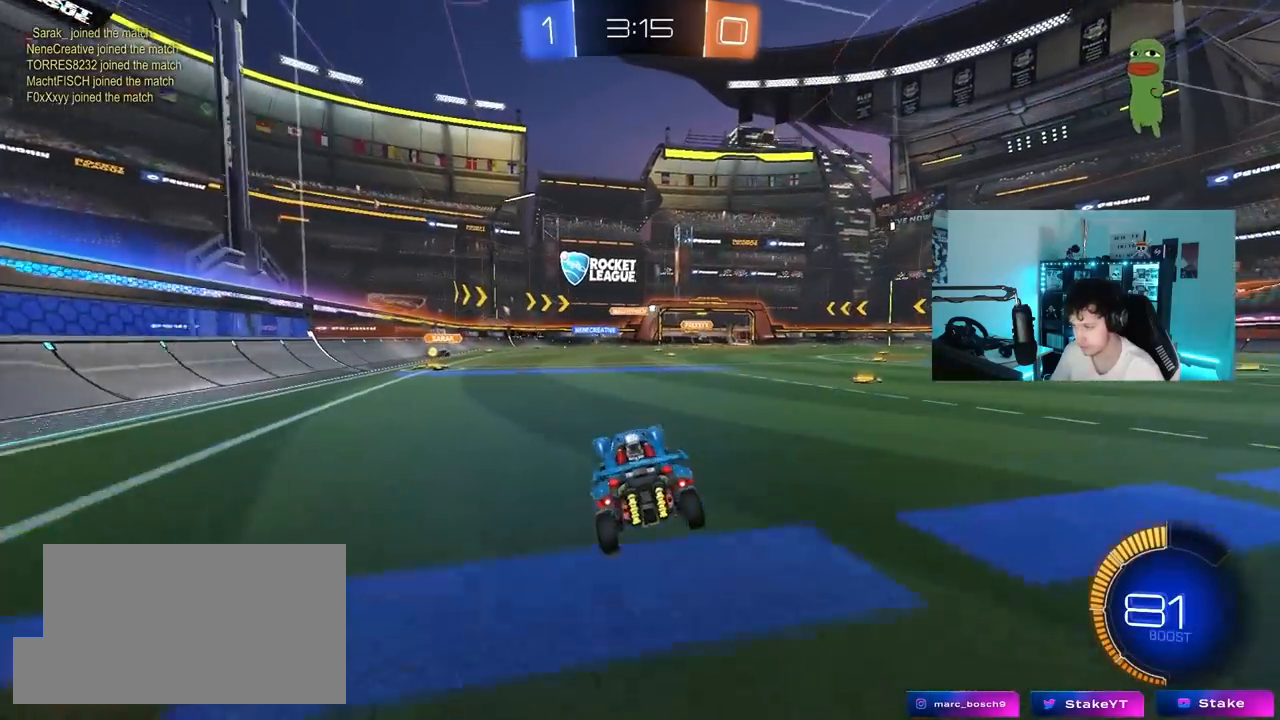
{"keys": [], "mouse": [], "mouse_move": "still", "events": [[33, "w", "down"], [467, "w", "up"]]}
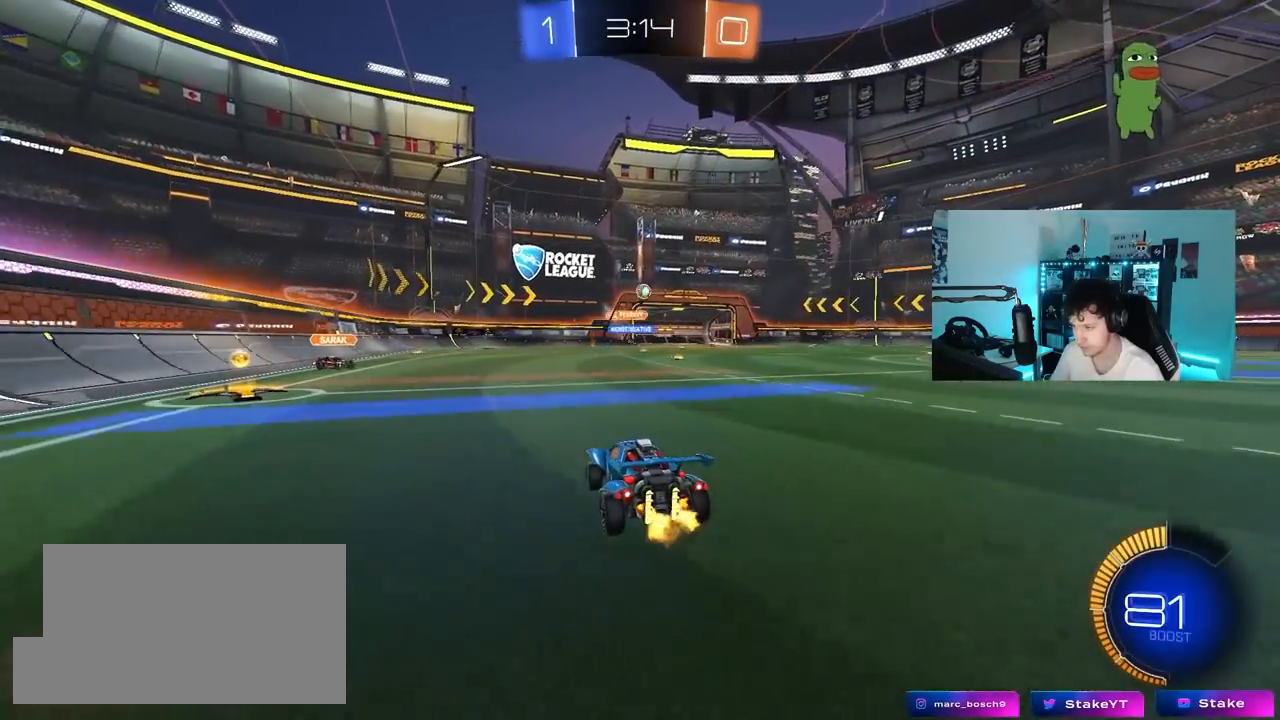
{"keys": ["d", "s"], "mouse": ["left", "right"], "mouse_move": "down-left", "events": [[50, "s", "down"], [100, "a", "down"], [283, "a", "up"], [333, "d", "down"], [333, "mouse_right", "down"], [483, "mouse_left", "down"]]}
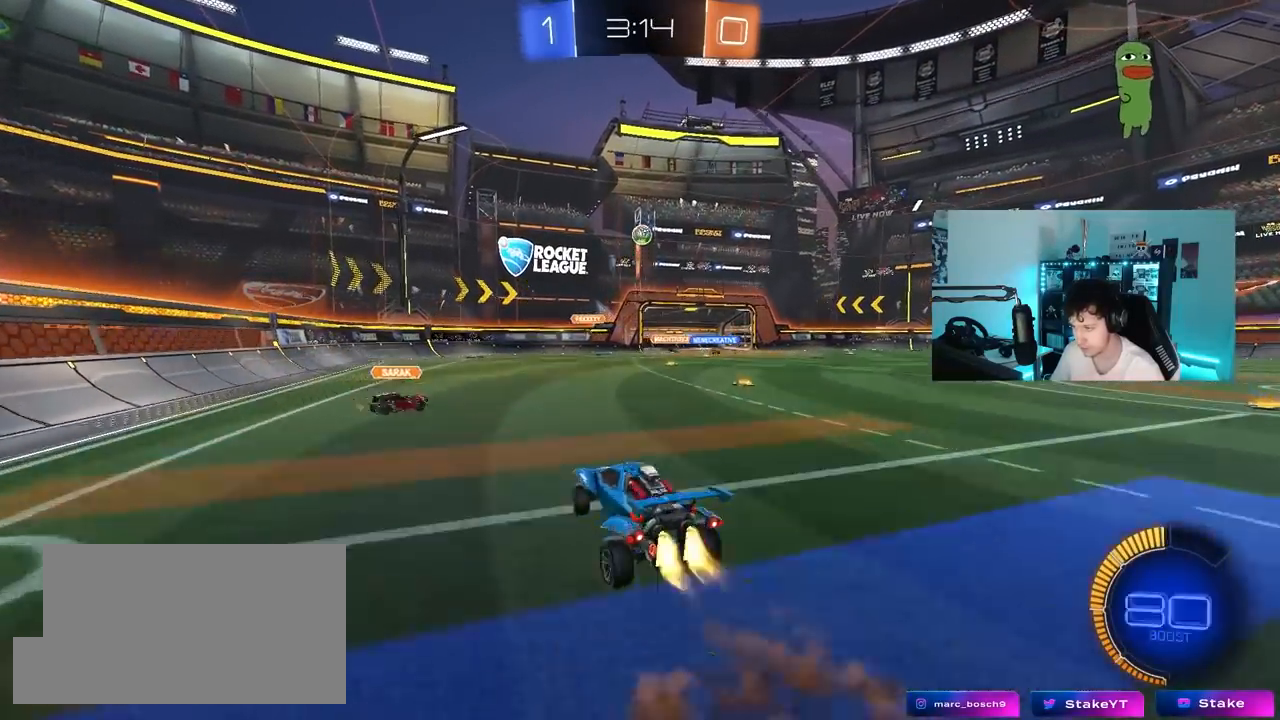
{"keys": ["w"], "mouse": ["left"], "mouse_move": "still", "events": [[17, "d", "up"], [67, "mouse_right", "up"], [67, "s", "up"], [117, "a", "down"], [117, "mouse_right", "down"], [117, "s", "down"], [167, "shift", "down"], [217, "shift", "up"], [250, "a", "up"], [250, "s", "up"], [300, "d", "down"], [300, "mouse_right", "up"], [400, "w", "down"], [450, "d", "up"]]}
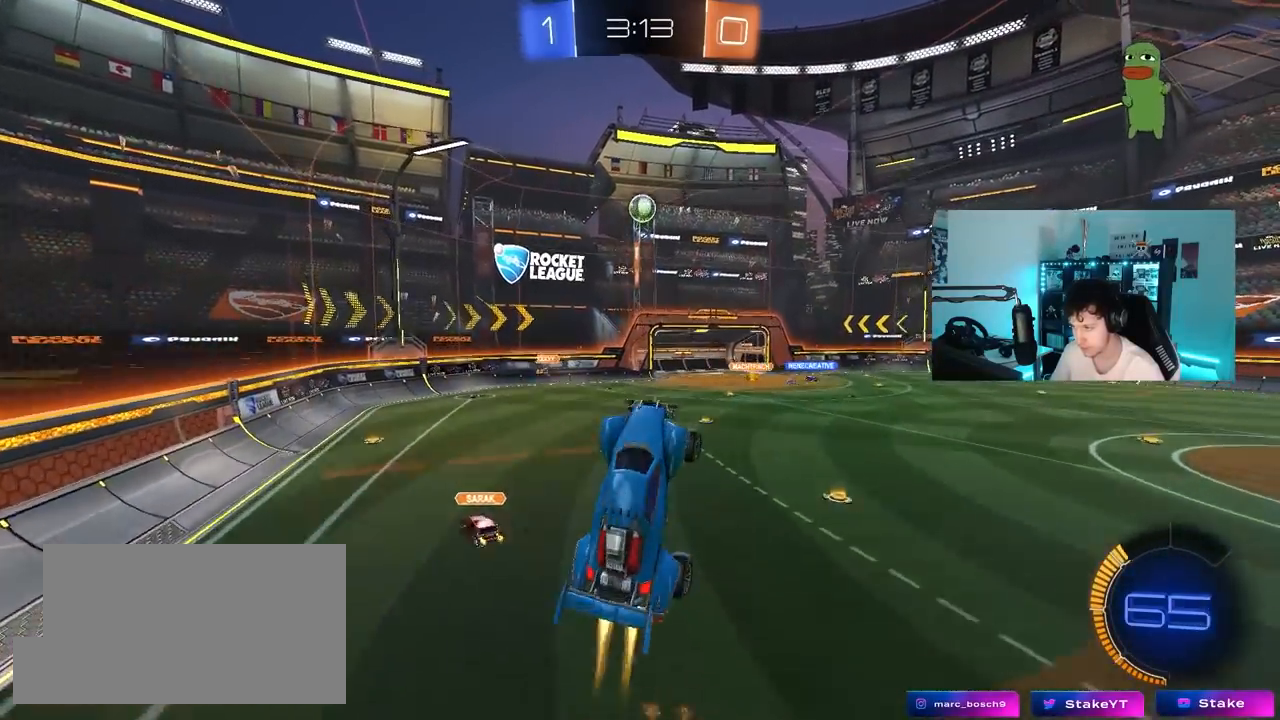
{"keys": ["w"], "mouse": [], "mouse_move": "still", "events": [[33, "a", "down"], [33, "w", "up"], [217, "s", "down"], [267, "a", "up"], [317, "s", "up"], [467, "mouse_left", "up"], [467, "w", "down"]]}
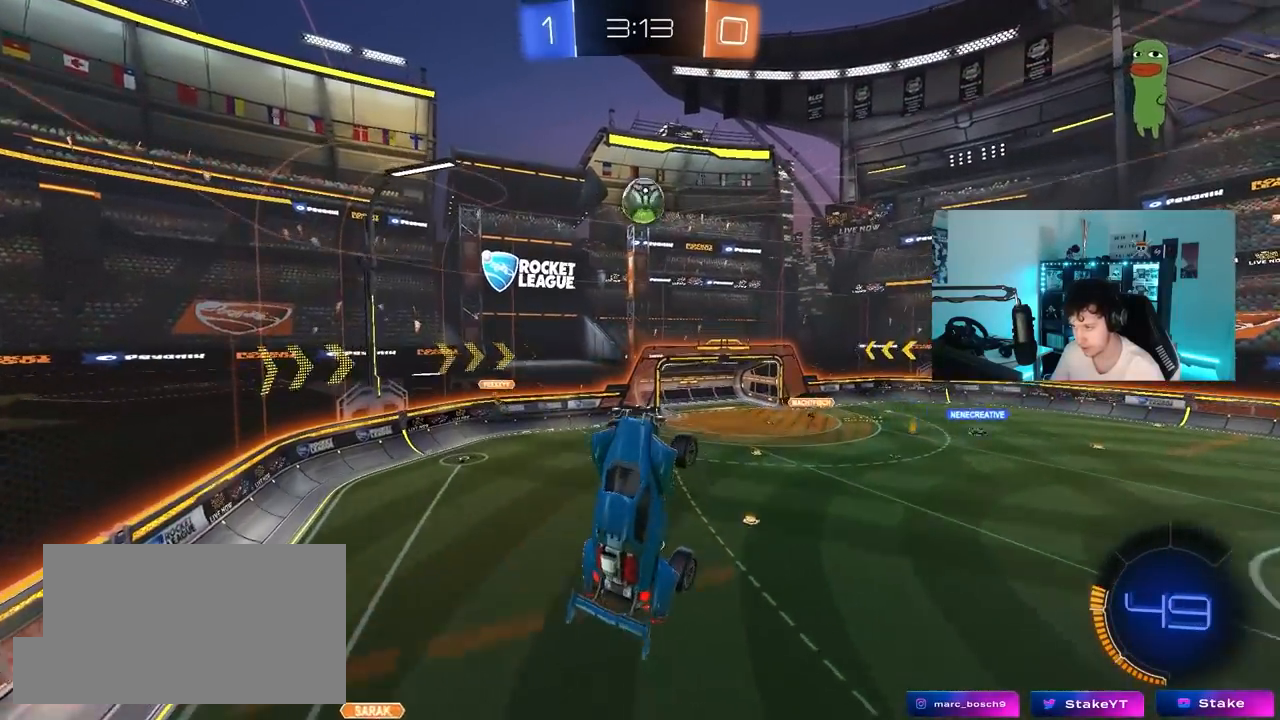
{"keys": ["d"], "mouse": [], "mouse_move": "still", "events": [[100, "mouse_left", "down"], [150, "w", "up"], [183, "mouse_left", "up"], [283, "w", "down"], [333, "mouse_left", "down"], [383, "mouse_left", "up"], [433, "d", "down"], [467, "w", "up"]]}
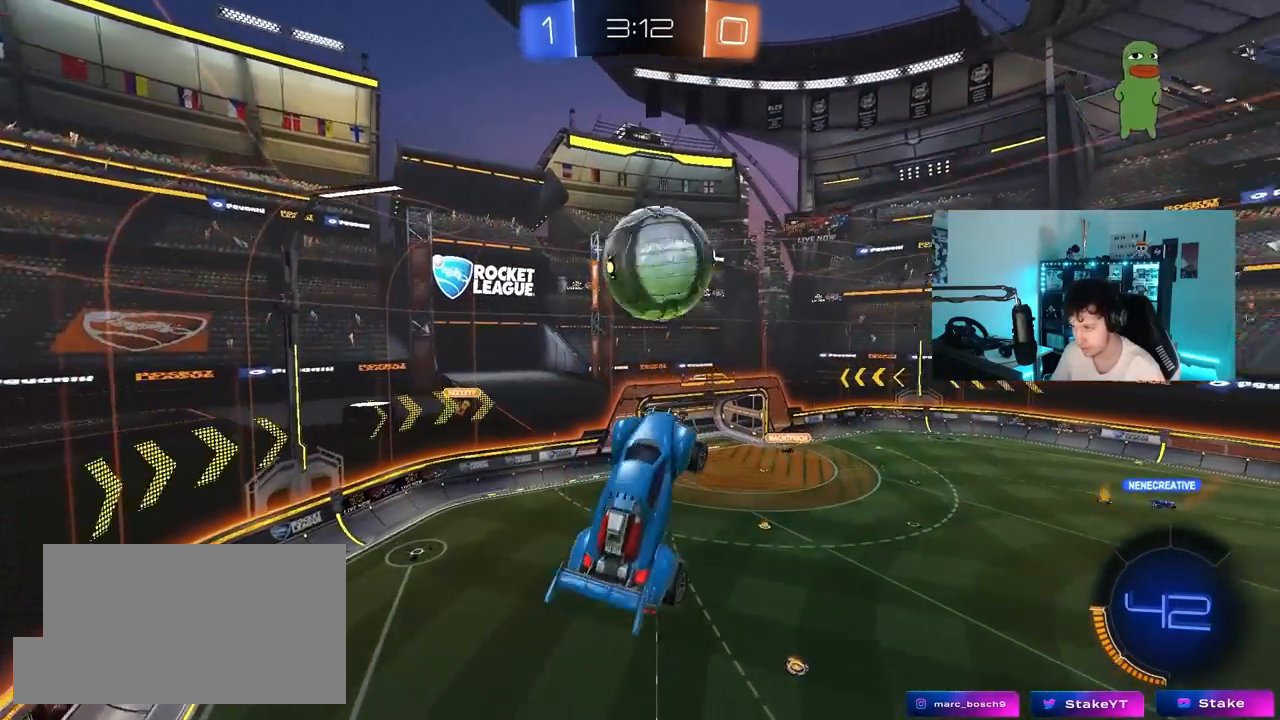
{"keys": ["a", "s"], "mouse": [], "mouse_move": "still", "events": [[67, "shift", "down"], [300, "s", "down"], [350, "shift", "up"], [400, "a", "down"], [400, "d", "up"]]}
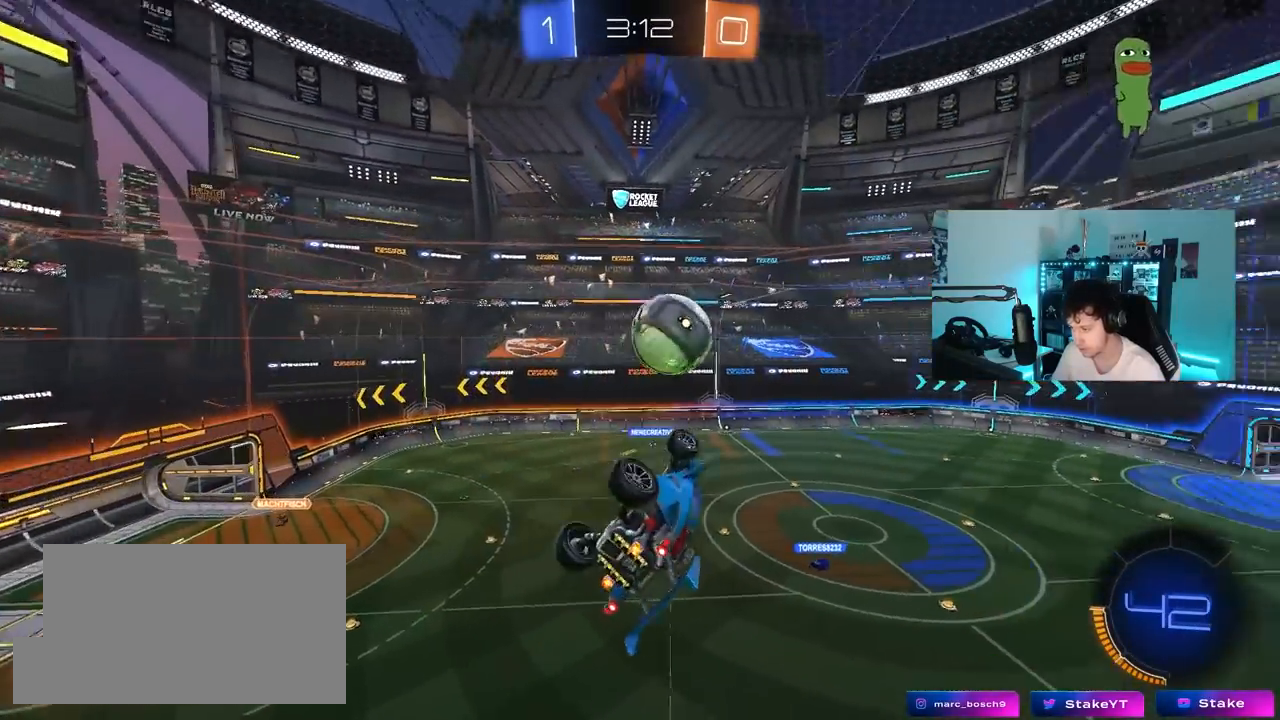
{"keys": ["d", "shift"], "mouse": ["left"], "mouse_move": "still", "events": [[367, "d", "down"], [367, "mouse_left", "down"], [417, "shift", "down"], [467, "a", "up"], [500, "s", "up"]]}
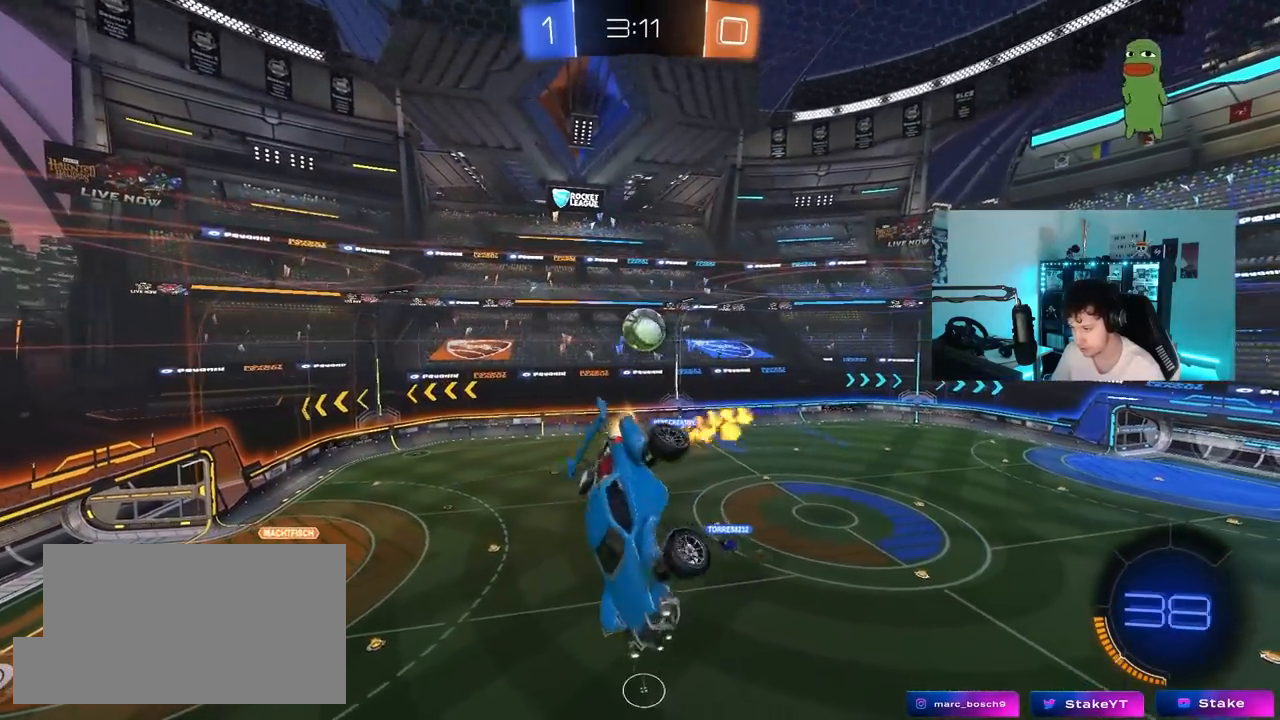
{"keys": ["a", "s", "shift"], "mouse": [], "mouse_move": "still", "events": [[100, "shift", "up"], [150, "d", "up"], [333, "mouse_left", "up"], [383, "d", "down"], [383, "s", "down"], [467, "a", "down"], [467, "d", "up"], [467, "shift", "down"]]}
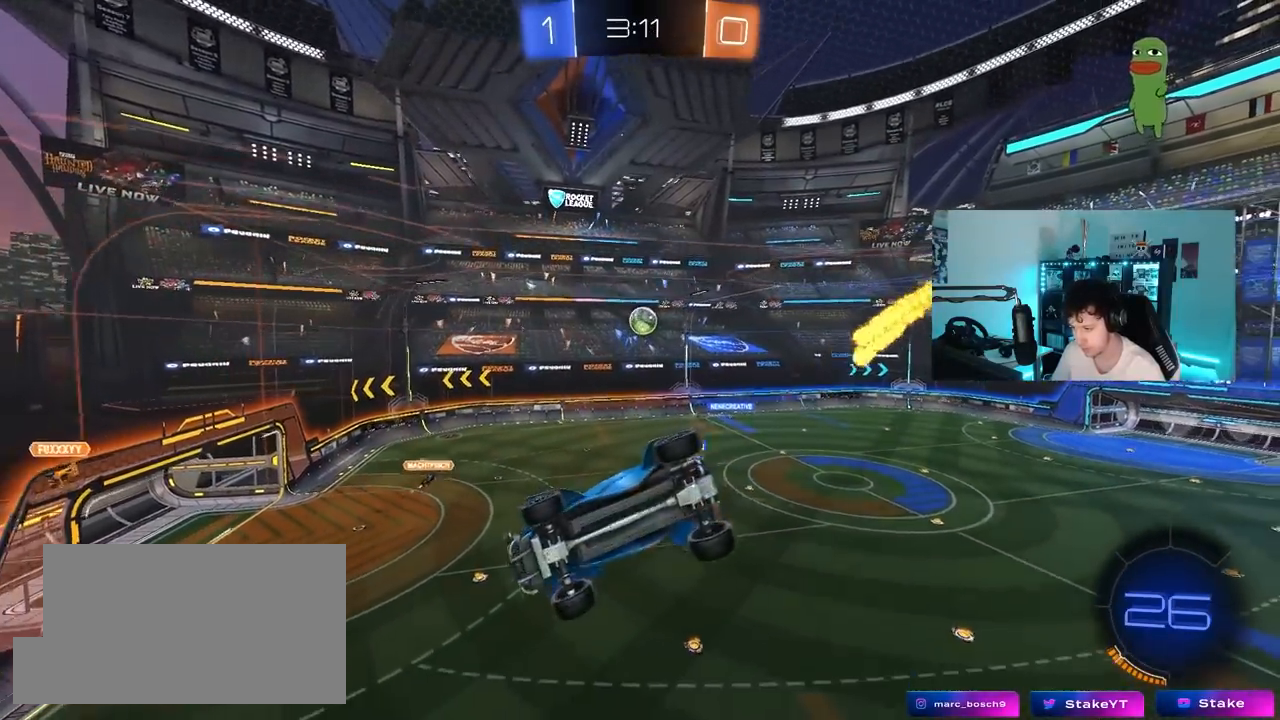
{"keys": [], "mouse": [], "mouse_move": "still", "events": [[17, "s", "up"], [117, "a", "up"], [117, "shift", "up"], [167, "d", "down"], [217, "w", "down"], [300, "d", "up"], [350, "w", "up"]]}